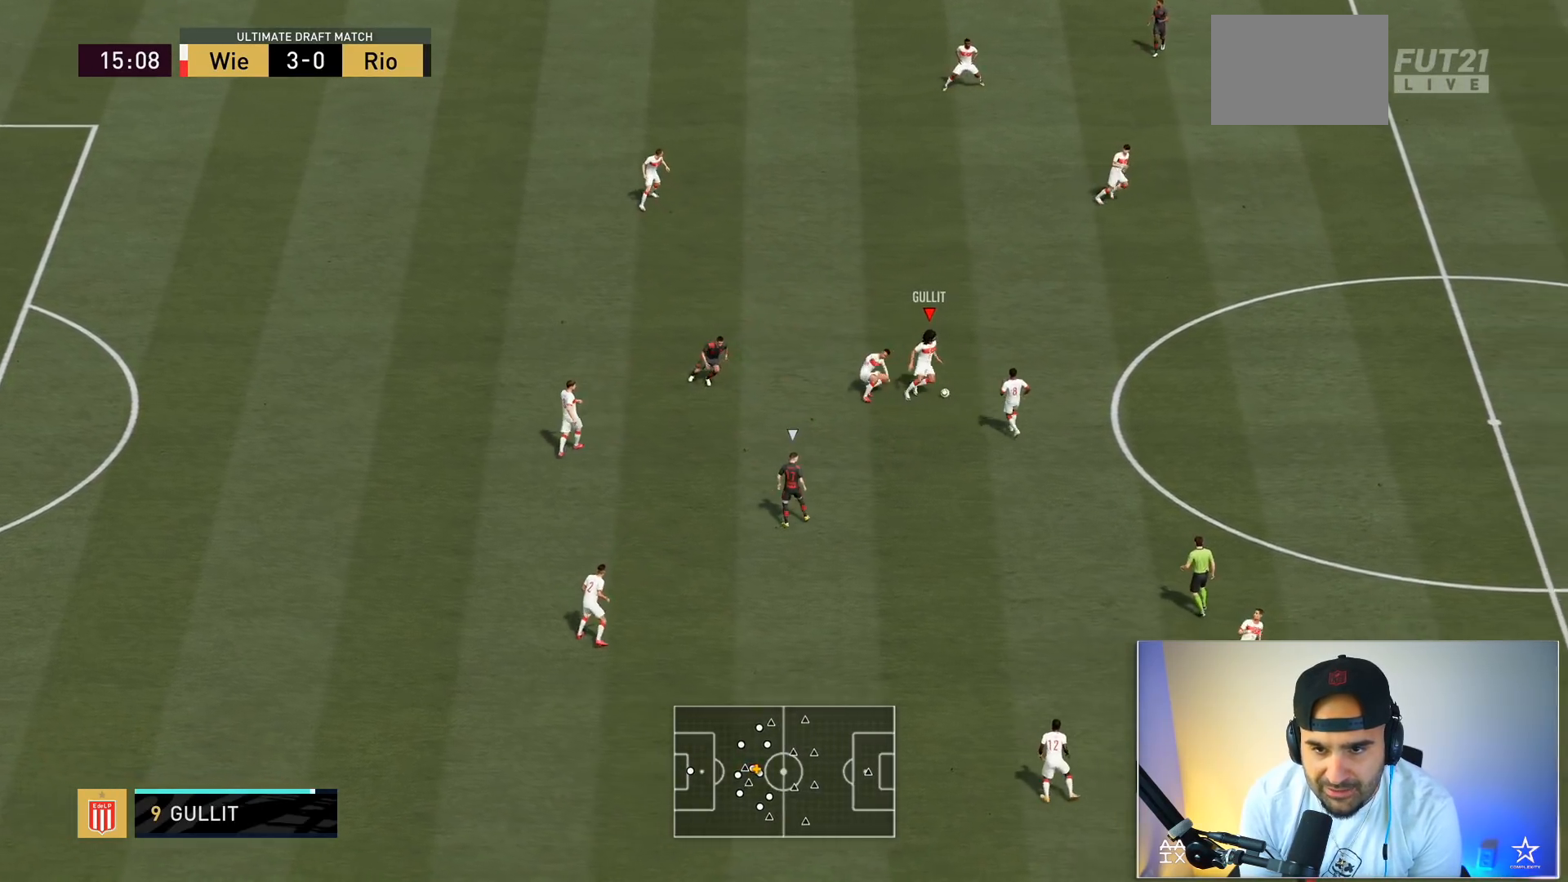
Gameplay with a controller (Xbox layout); each line is a JSON object with the inputs held at the frame after it. "events" lists button and stick changes between this image and that frame as [ms after this image, input, new state], when the widget could be followed in between. Not read: L3 R3.
{"buttons": ["R2"], "left_stick": "right", "right_stick": "center", "events": [[367, "R2", "down"]]}
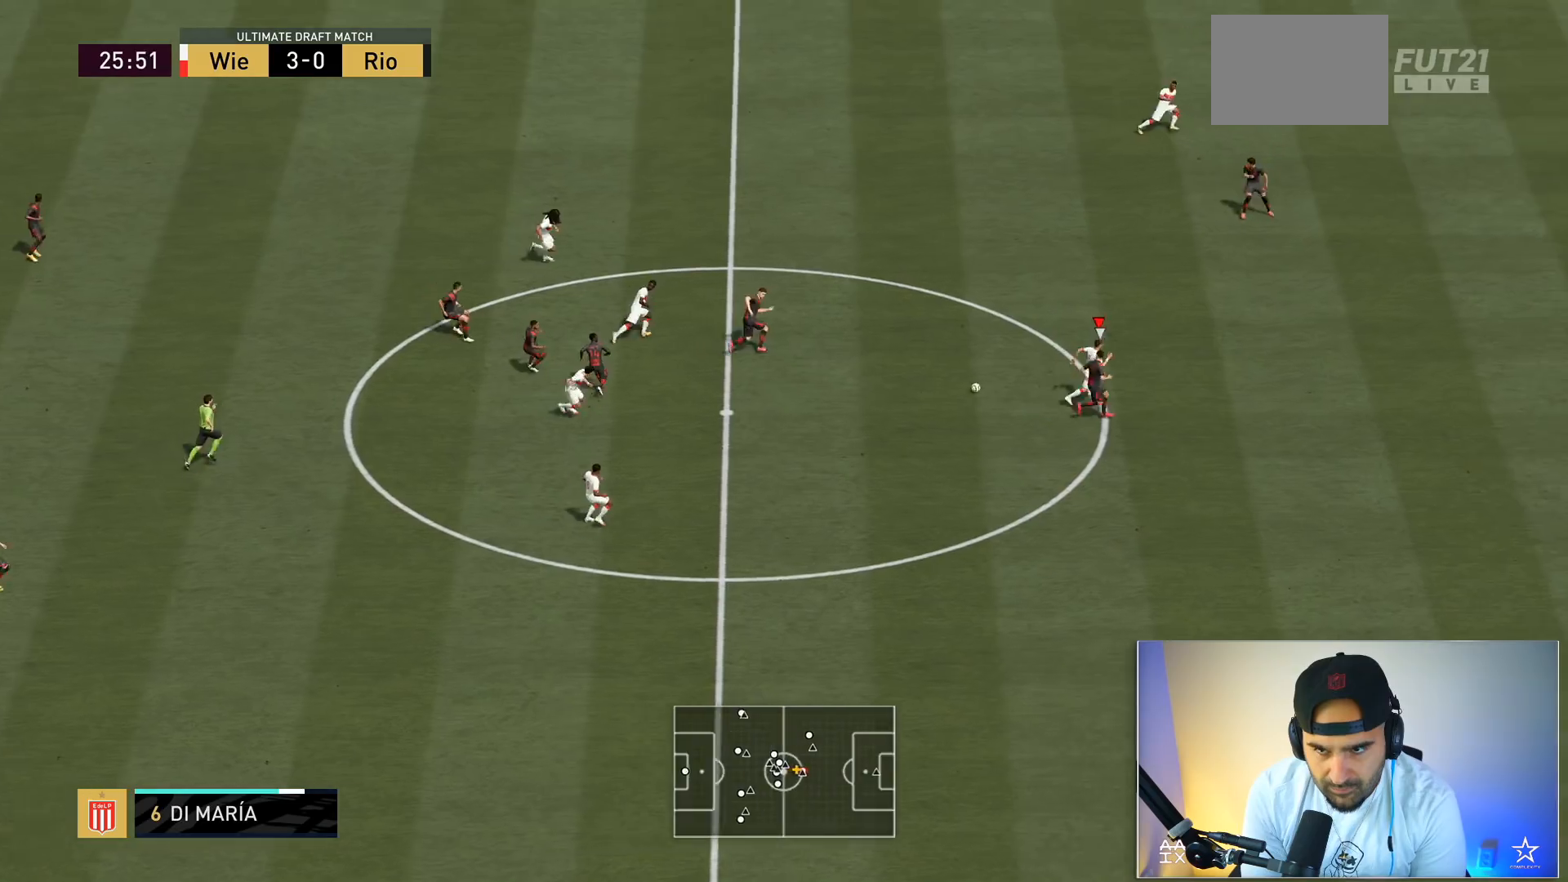
{"buttons": ["R2"], "left_stick": "right", "right_stick": "center", "events": []}
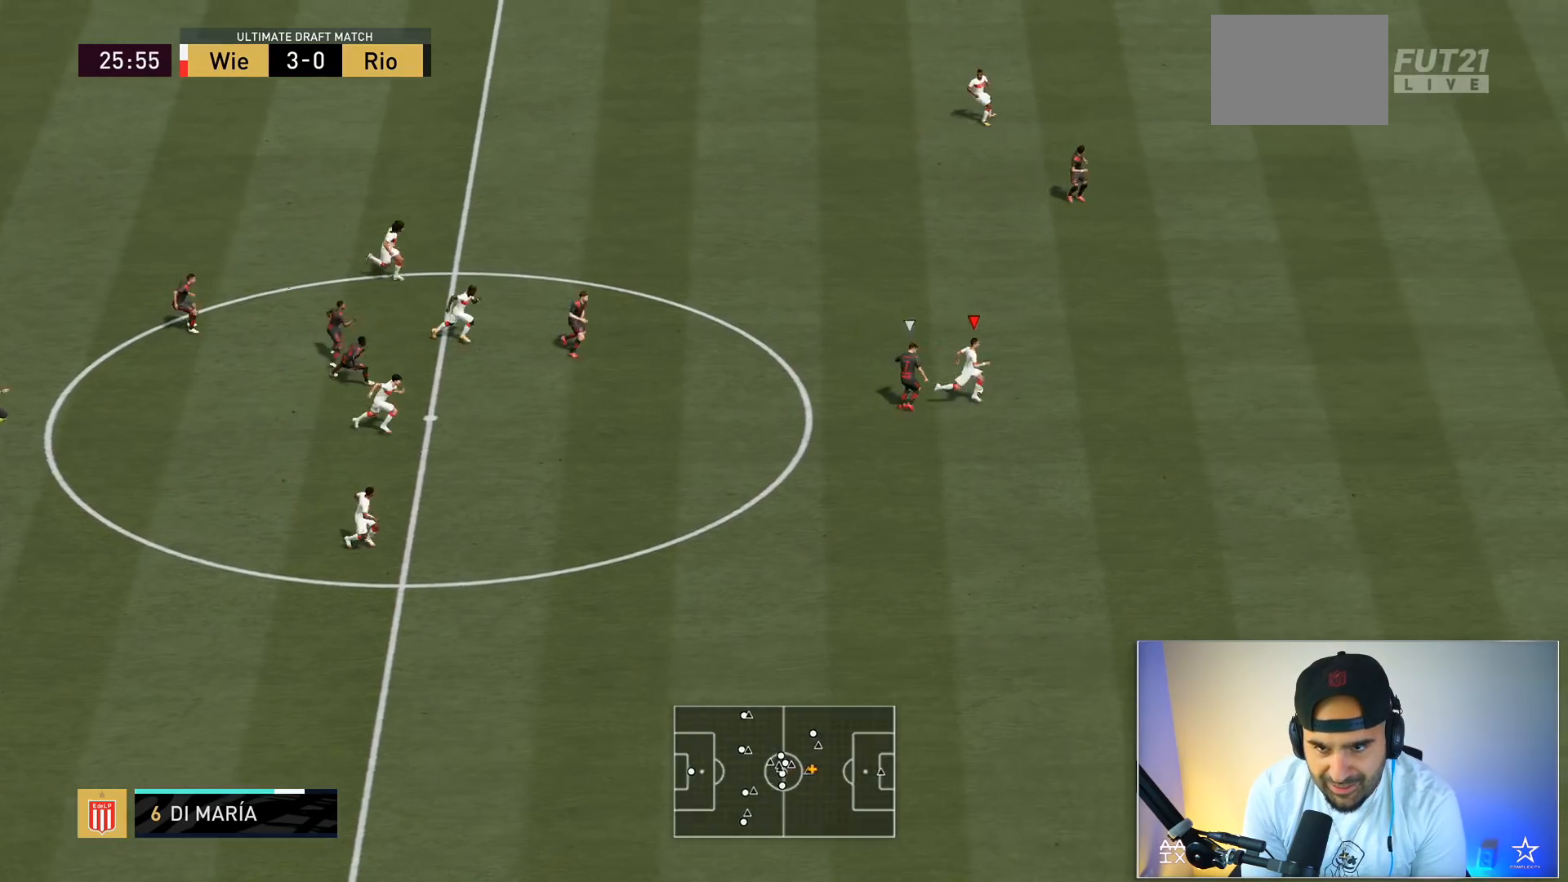
{"buttons": ["R2"], "left_stick": "right", "right_stick": "center", "events": []}
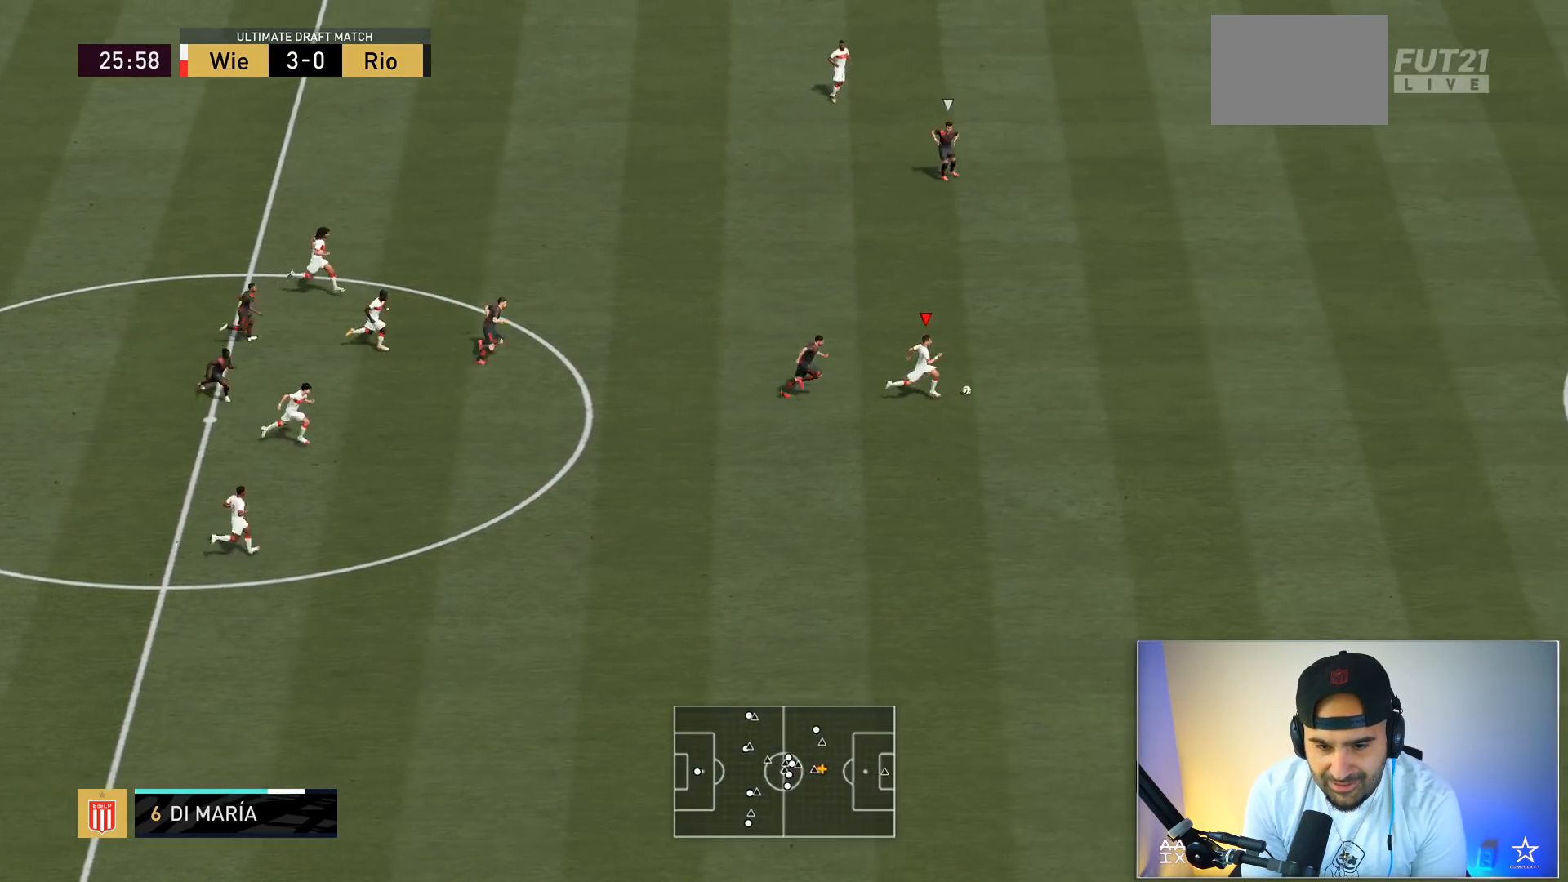
{"buttons": ["R2"], "left_stick": "right", "right_stick": "center", "events": []}
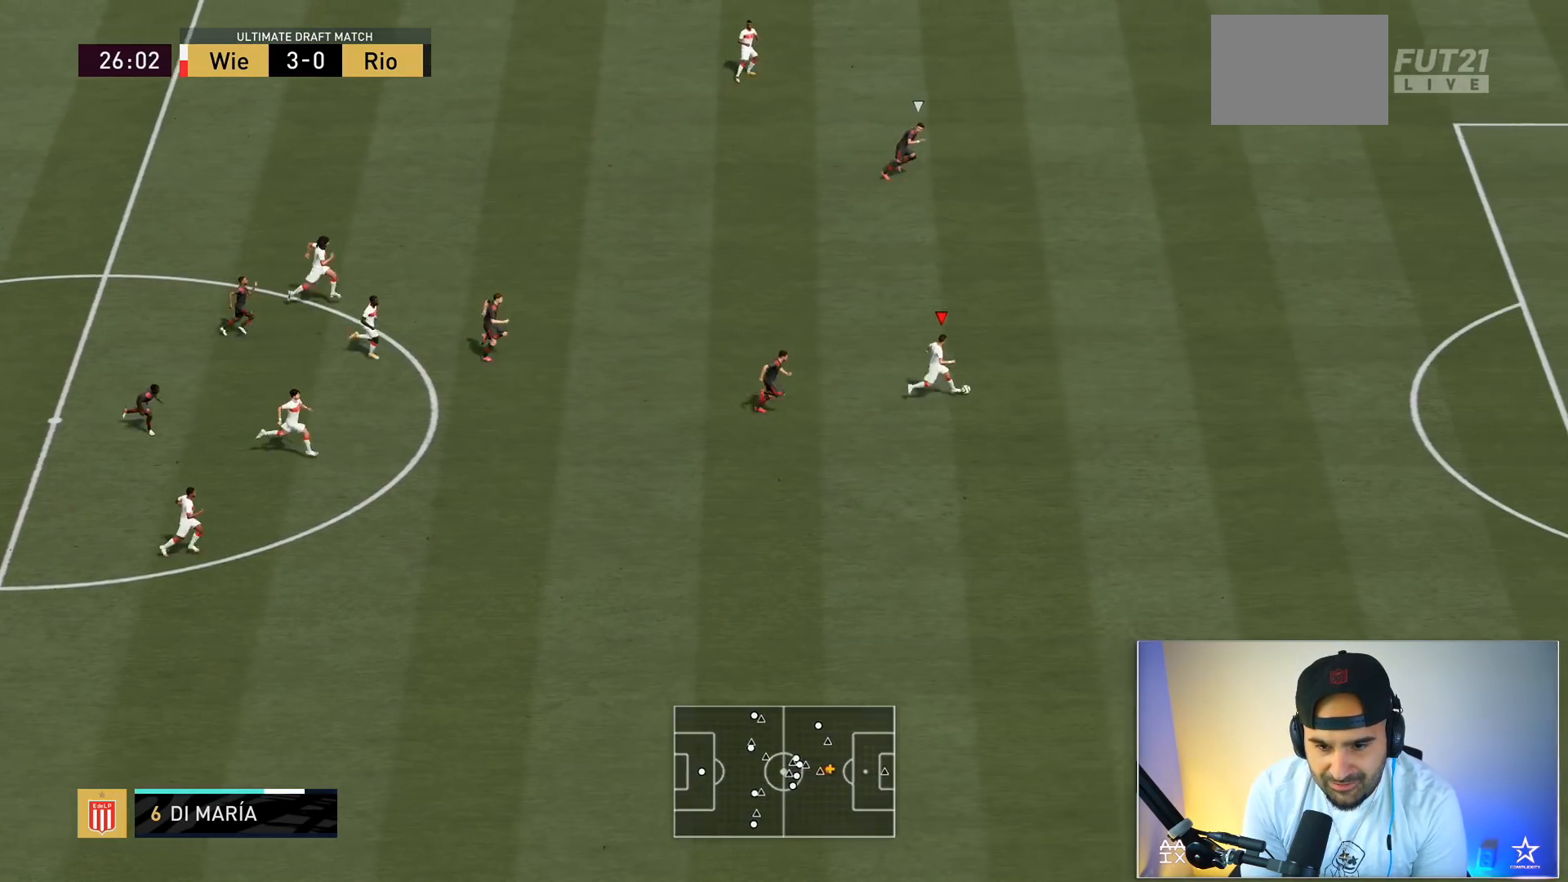
{"buttons": ["R2"], "left_stick": "right", "right_stick": "center", "events": []}
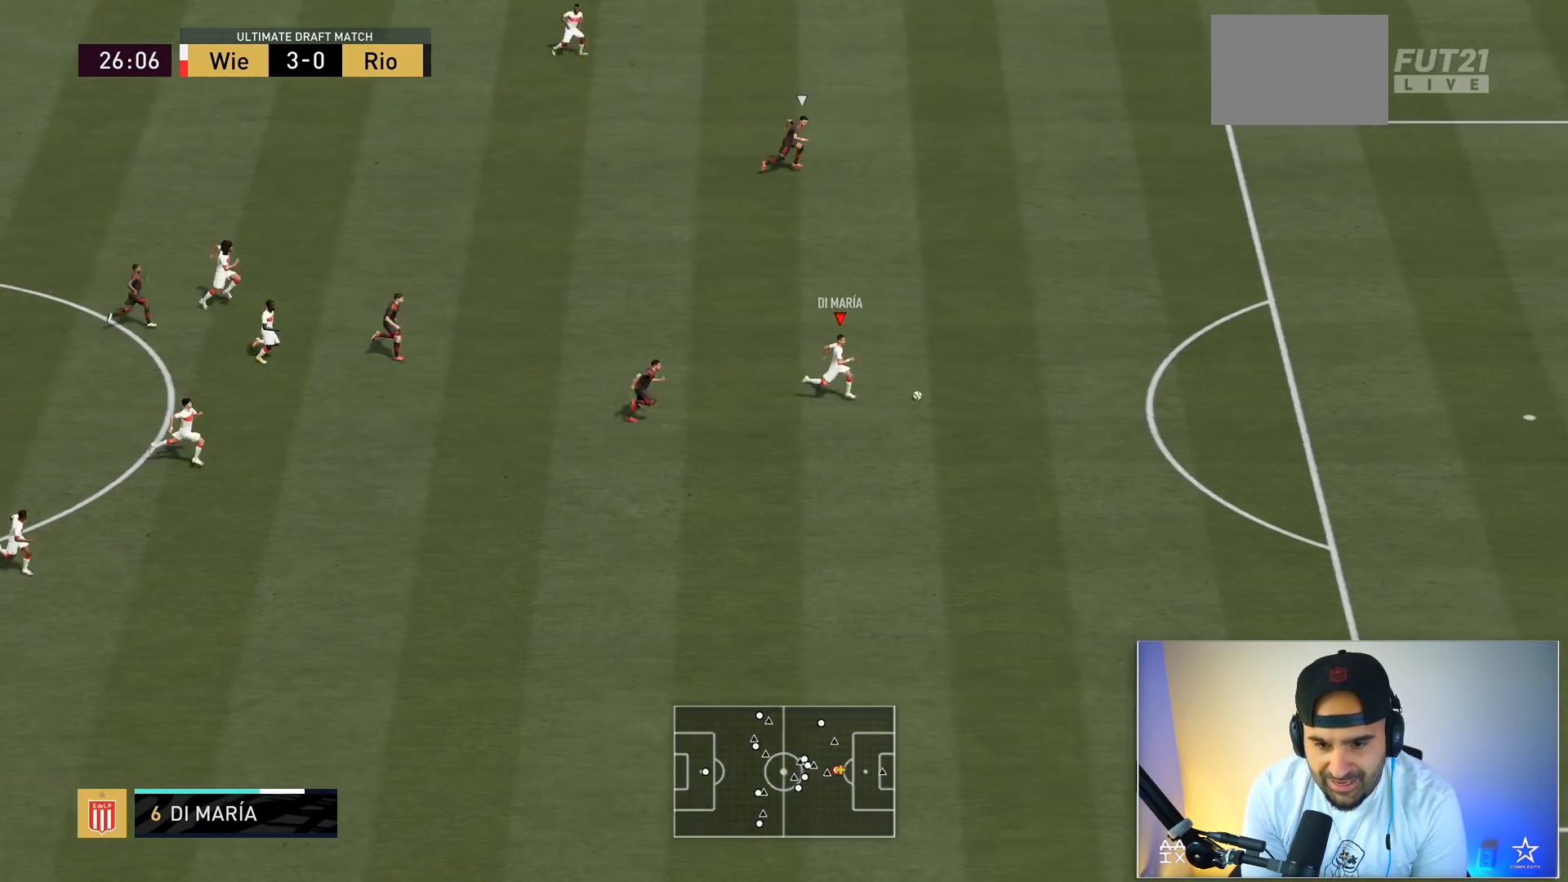
{"buttons": [], "left_stick": "up-right", "right_stick": "center", "events": [[333, "R2", "up"], [467, "left_stick", "up-right"]]}
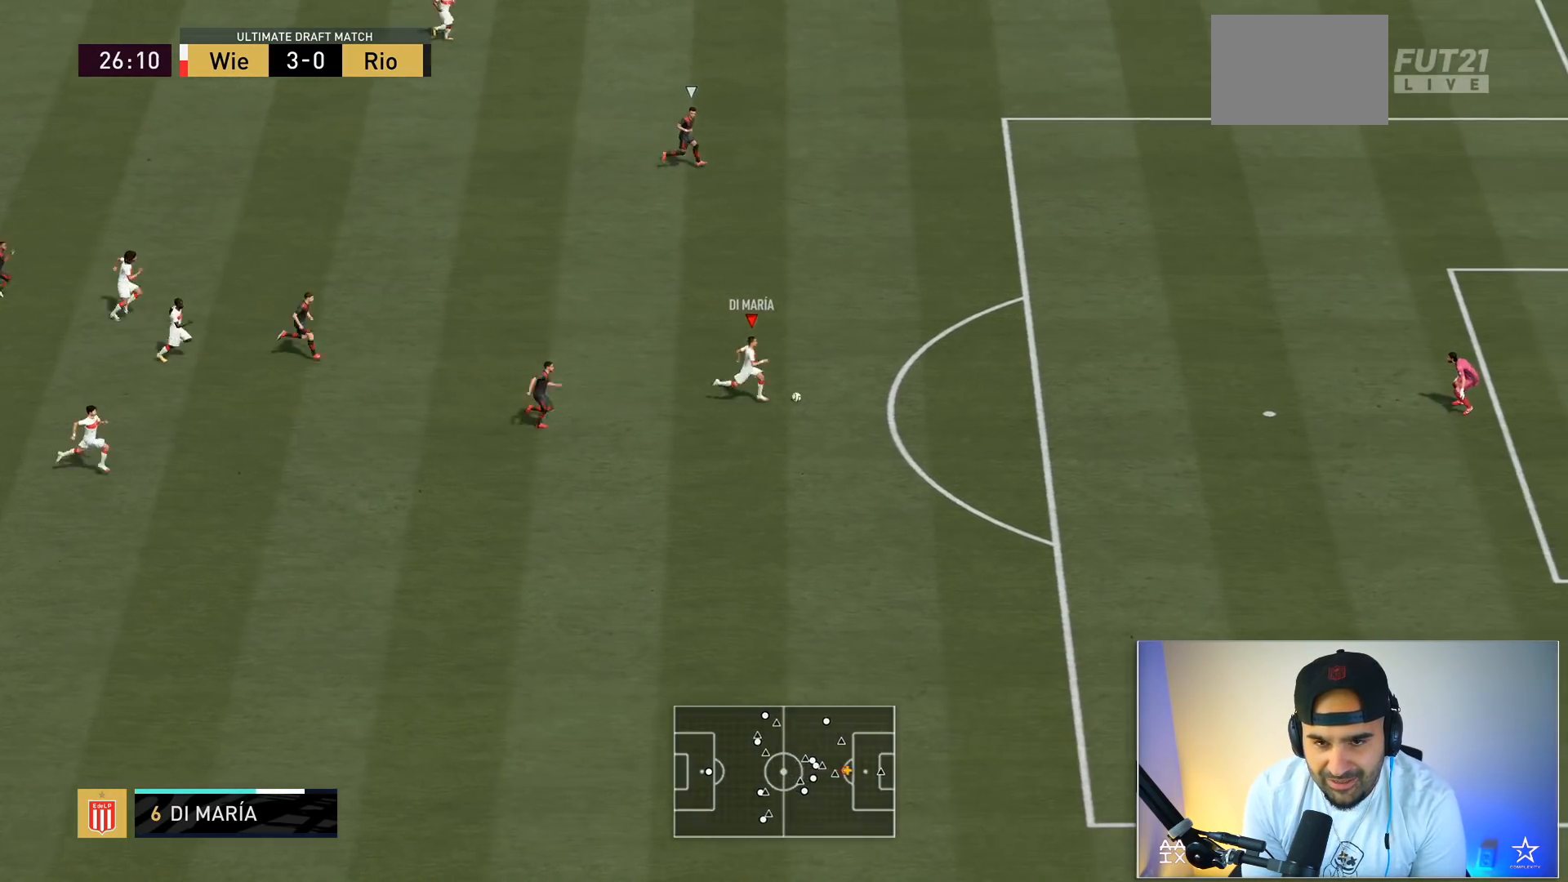
{"buttons": [], "left_stick": "right", "right_stick": "center", "events": [[434, "left_stick", "right"]]}
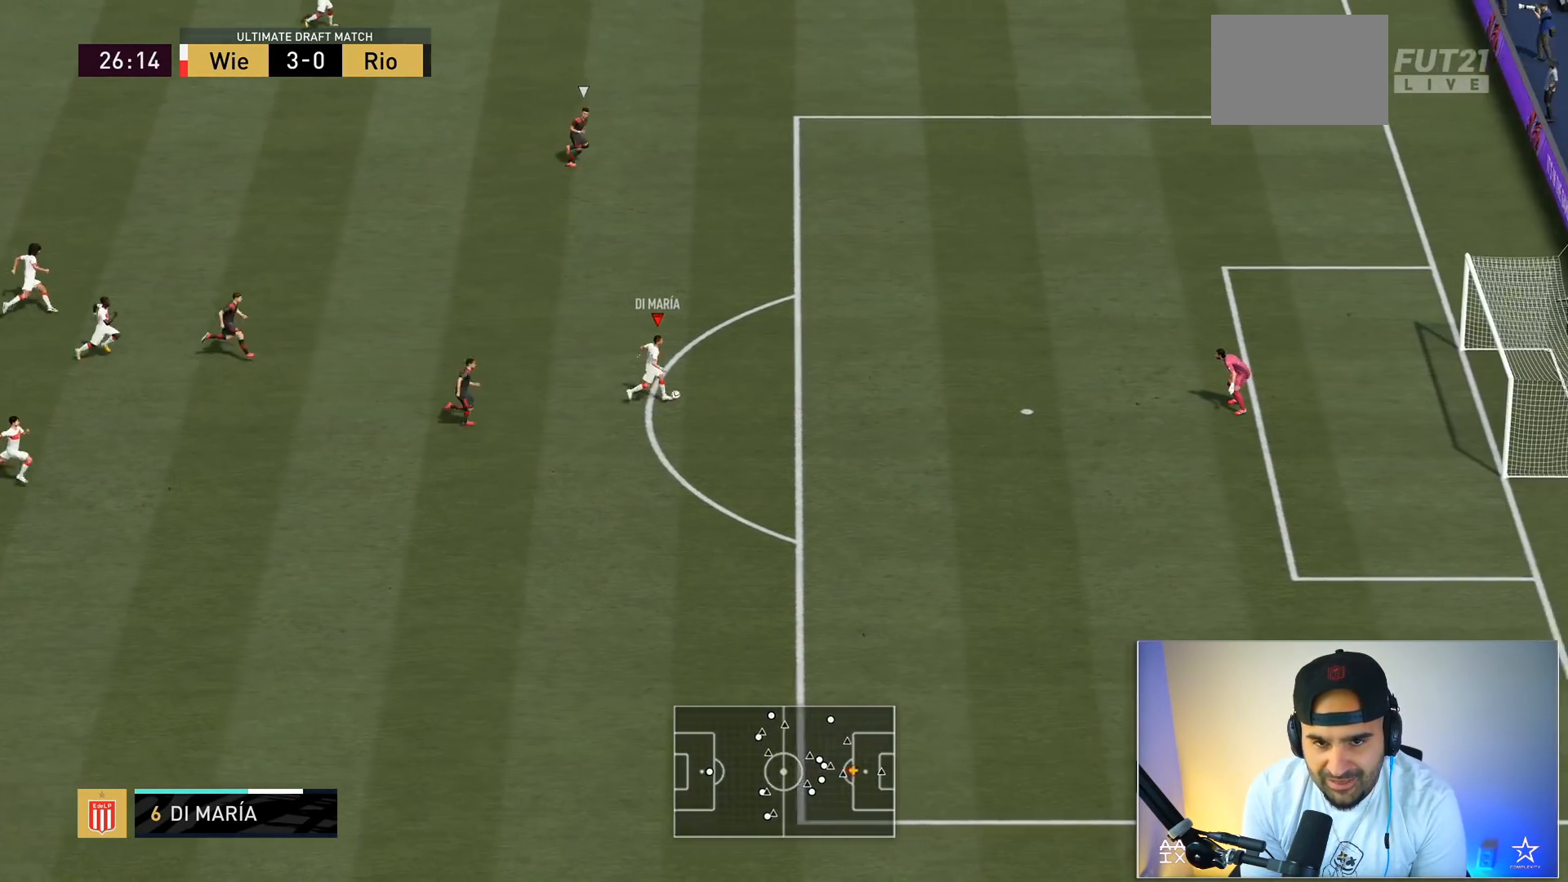
{"buttons": [], "left_stick": "right", "right_stick": "center", "events": []}
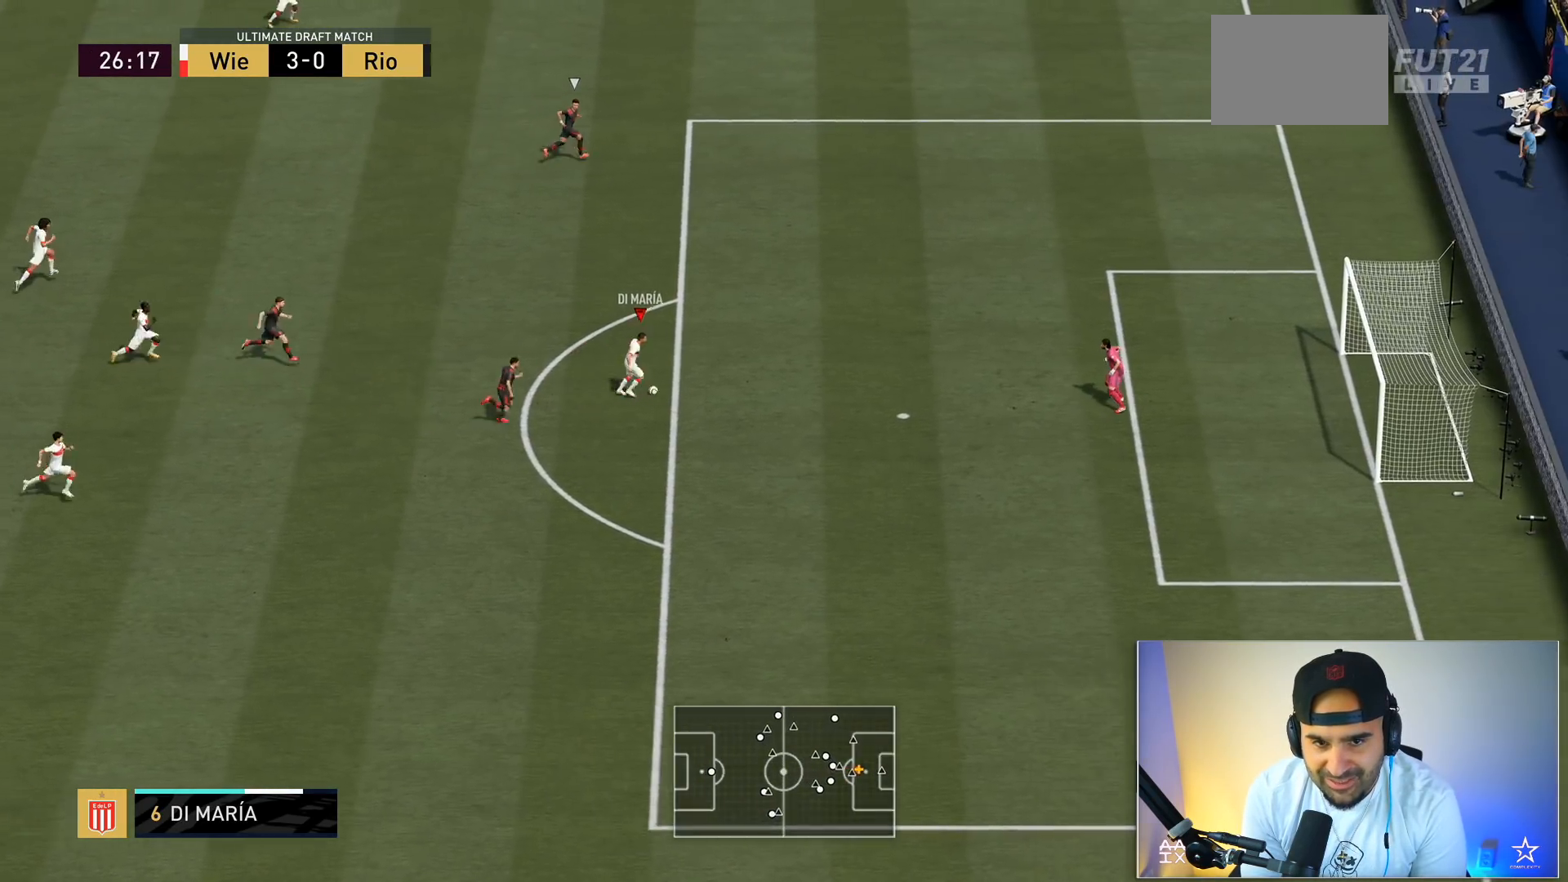
{"buttons": ["B"], "left_stick": "down-right", "right_stick": "center", "events": [[401, "B", "down"], [434, "left_stick", "down-right"]]}
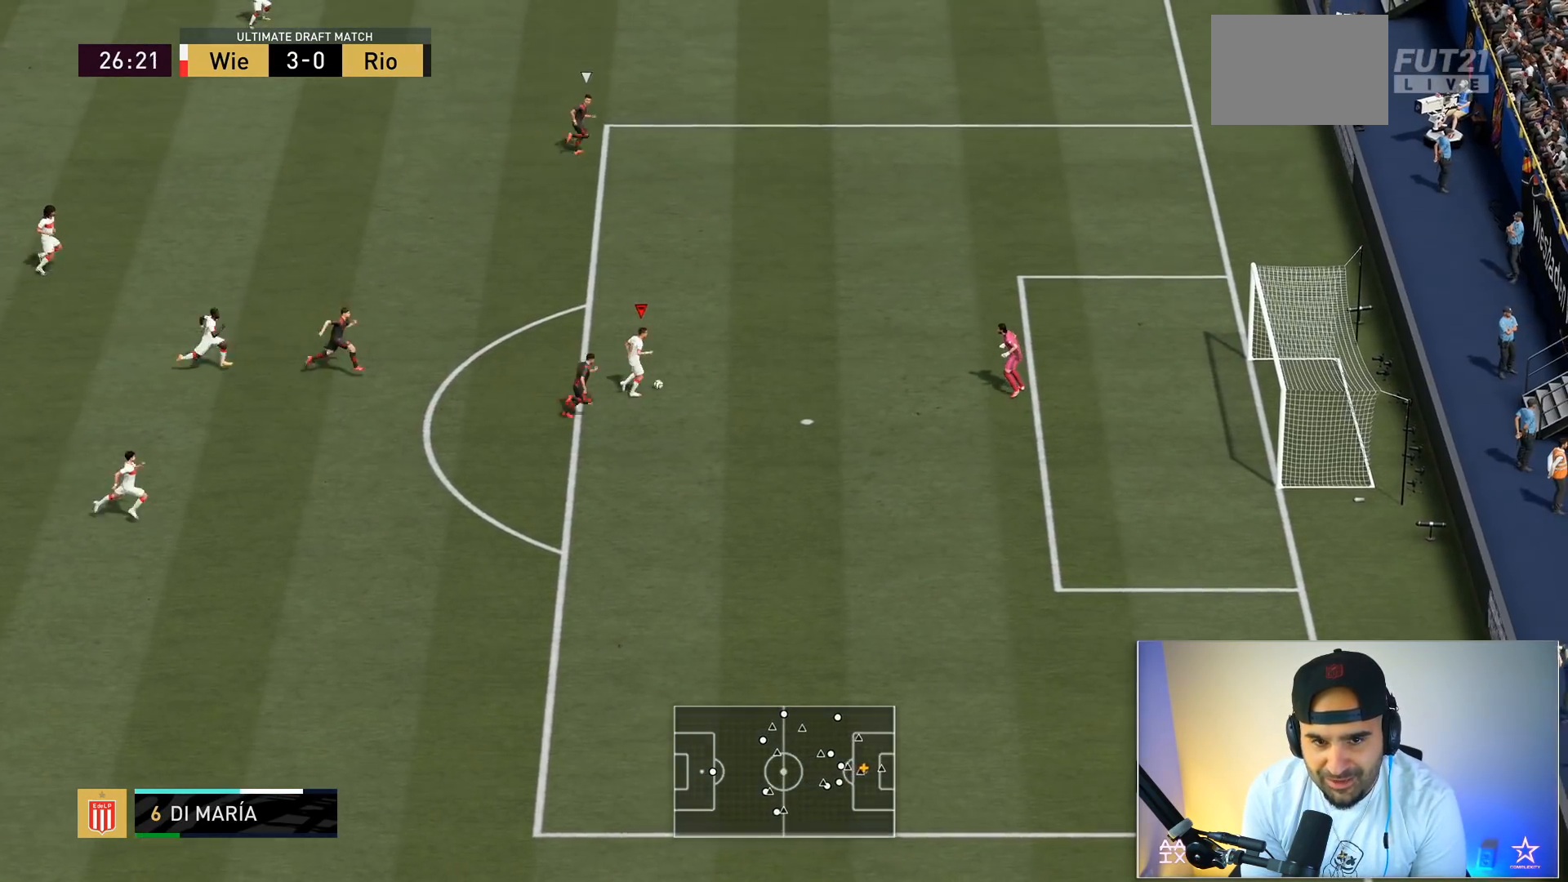
{"buttons": [], "left_stick": "center", "right_stick": "center", "events": [[67, "B", "up"], [233, "R2", "down"], [333, "left_stick", "center"], [500, "R2", "up"]]}
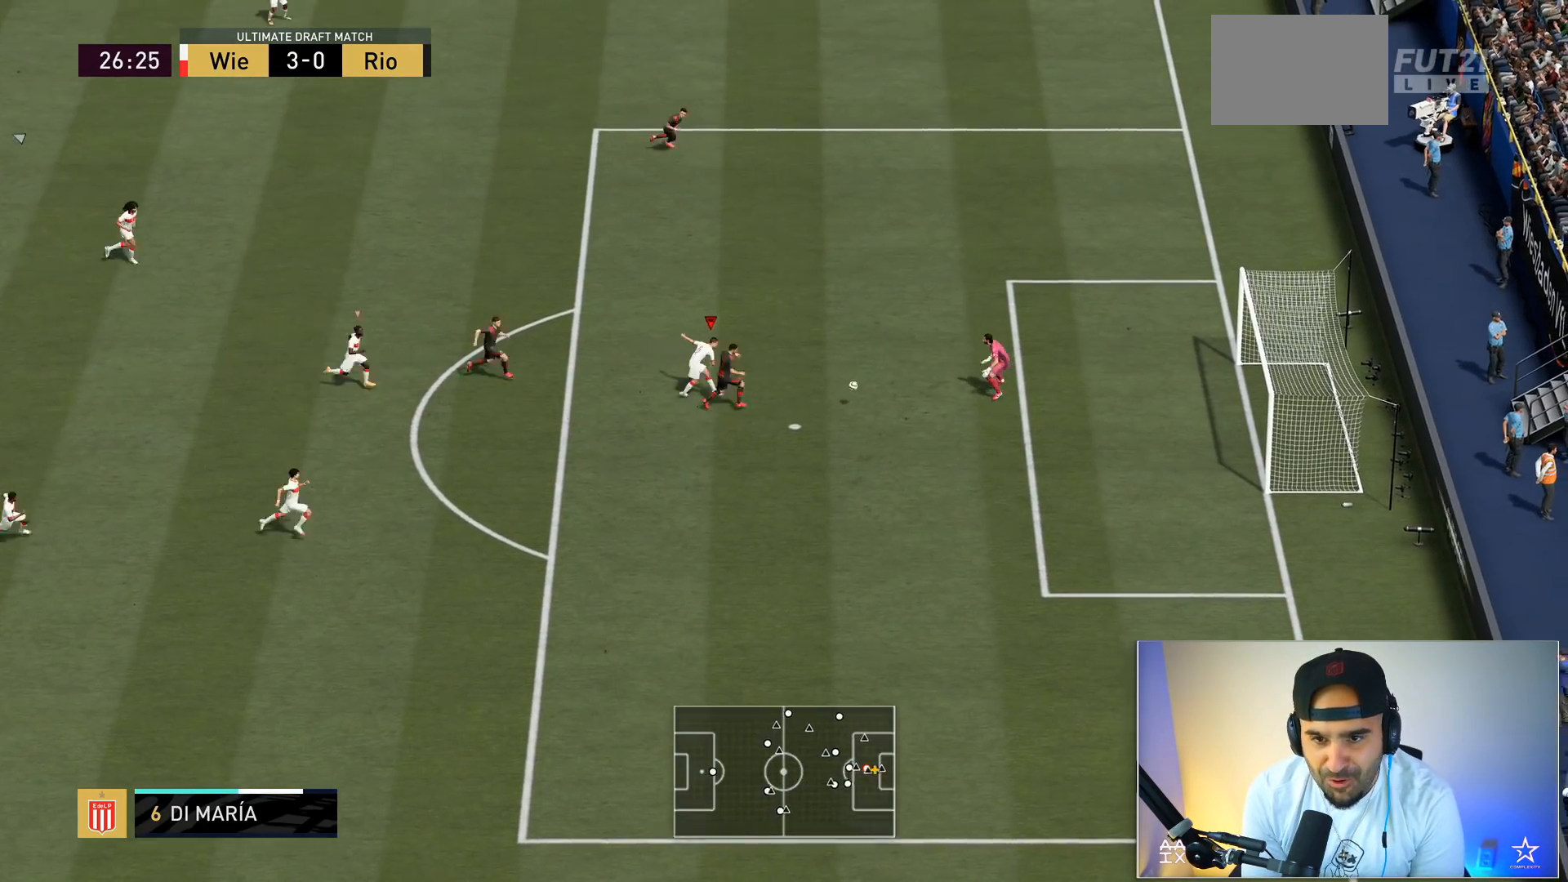
{"buttons": [], "left_stick": "center", "right_stick": "center", "events": []}
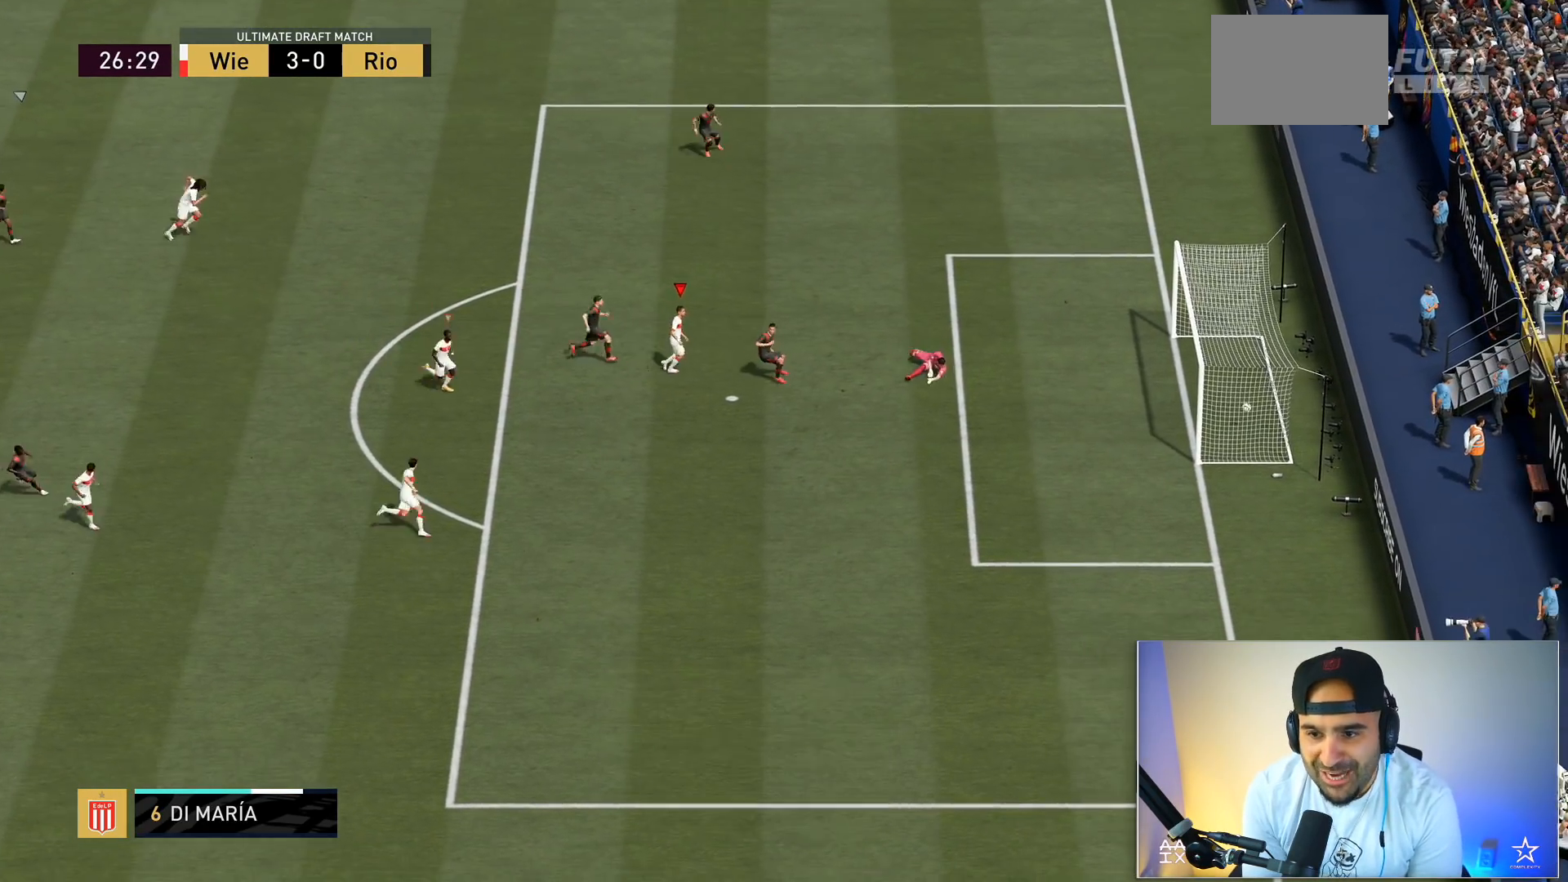
{"buttons": [], "left_stick": "center", "right_stick": "center", "events": []}
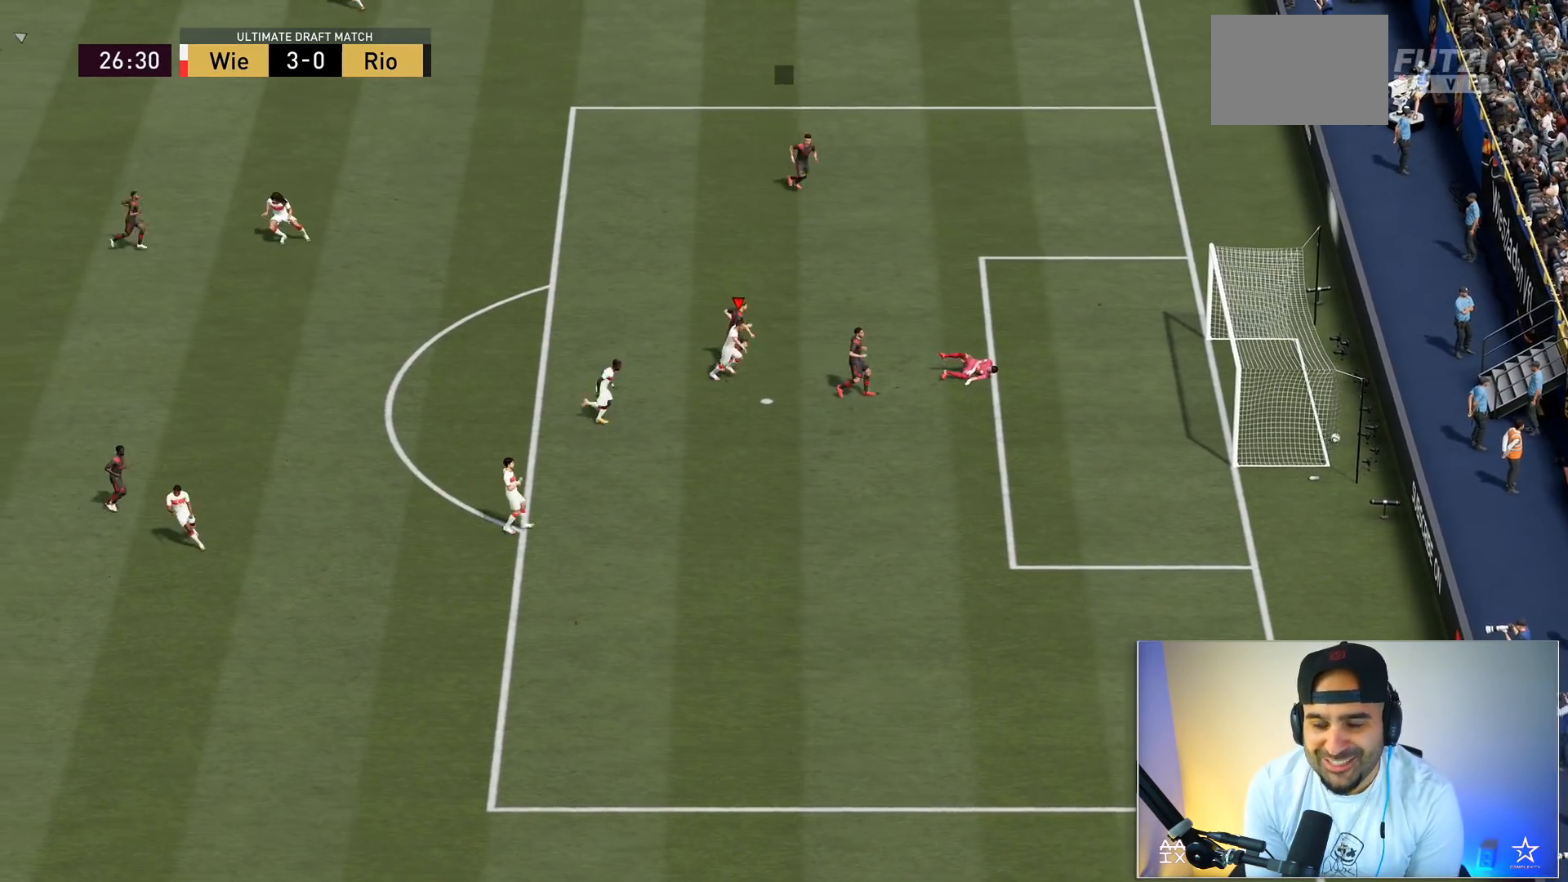
{"buttons": [], "left_stick": "center", "right_stick": "center", "events": []}
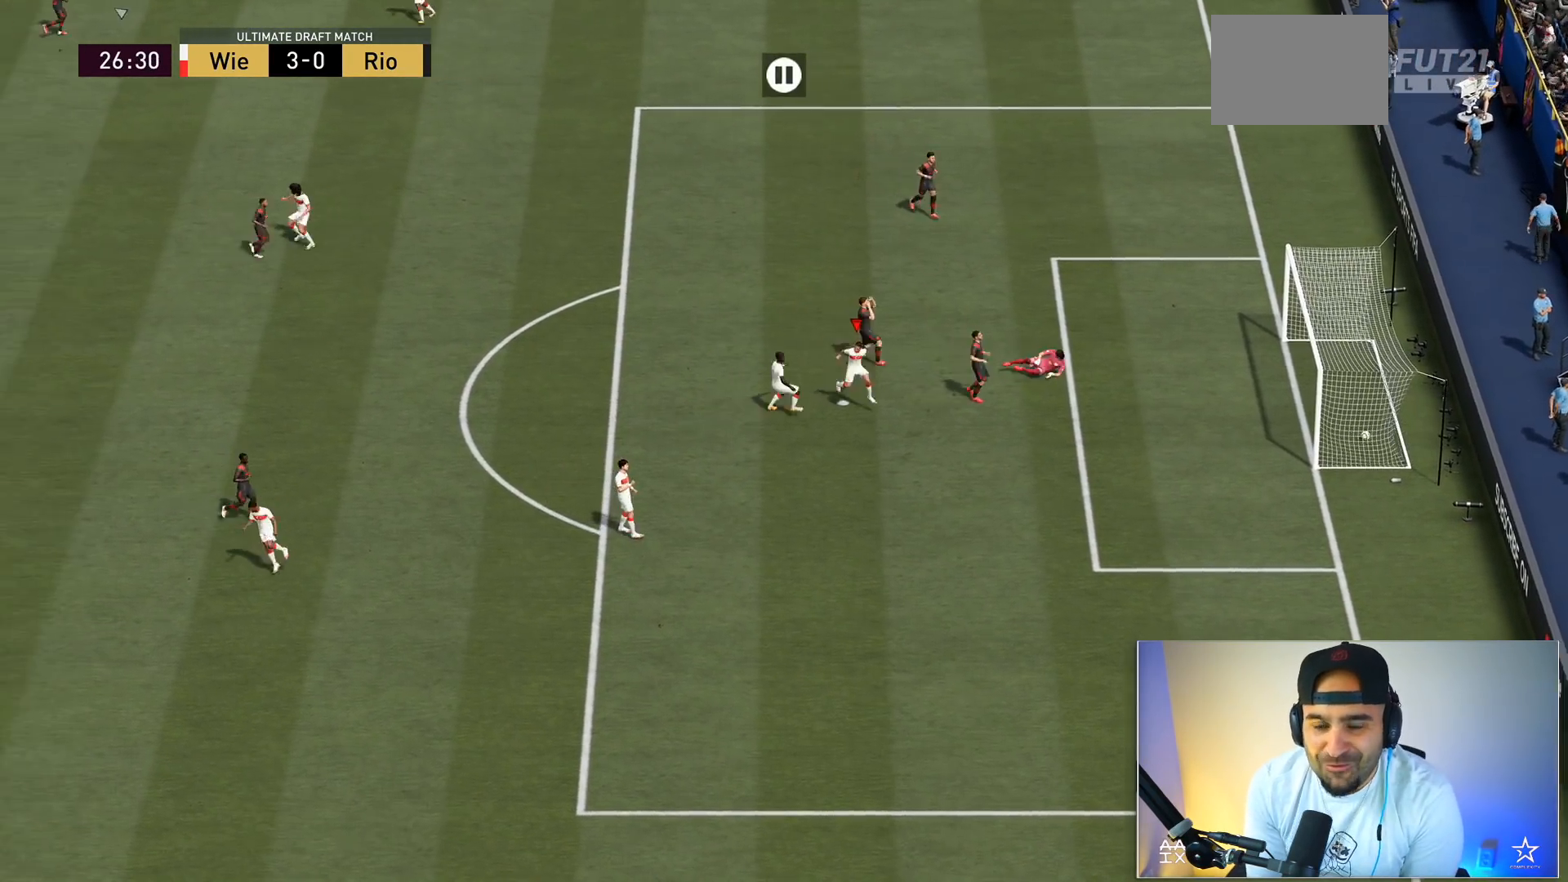
{"buttons": [], "left_stick": "center", "right_stick": "center", "events": []}
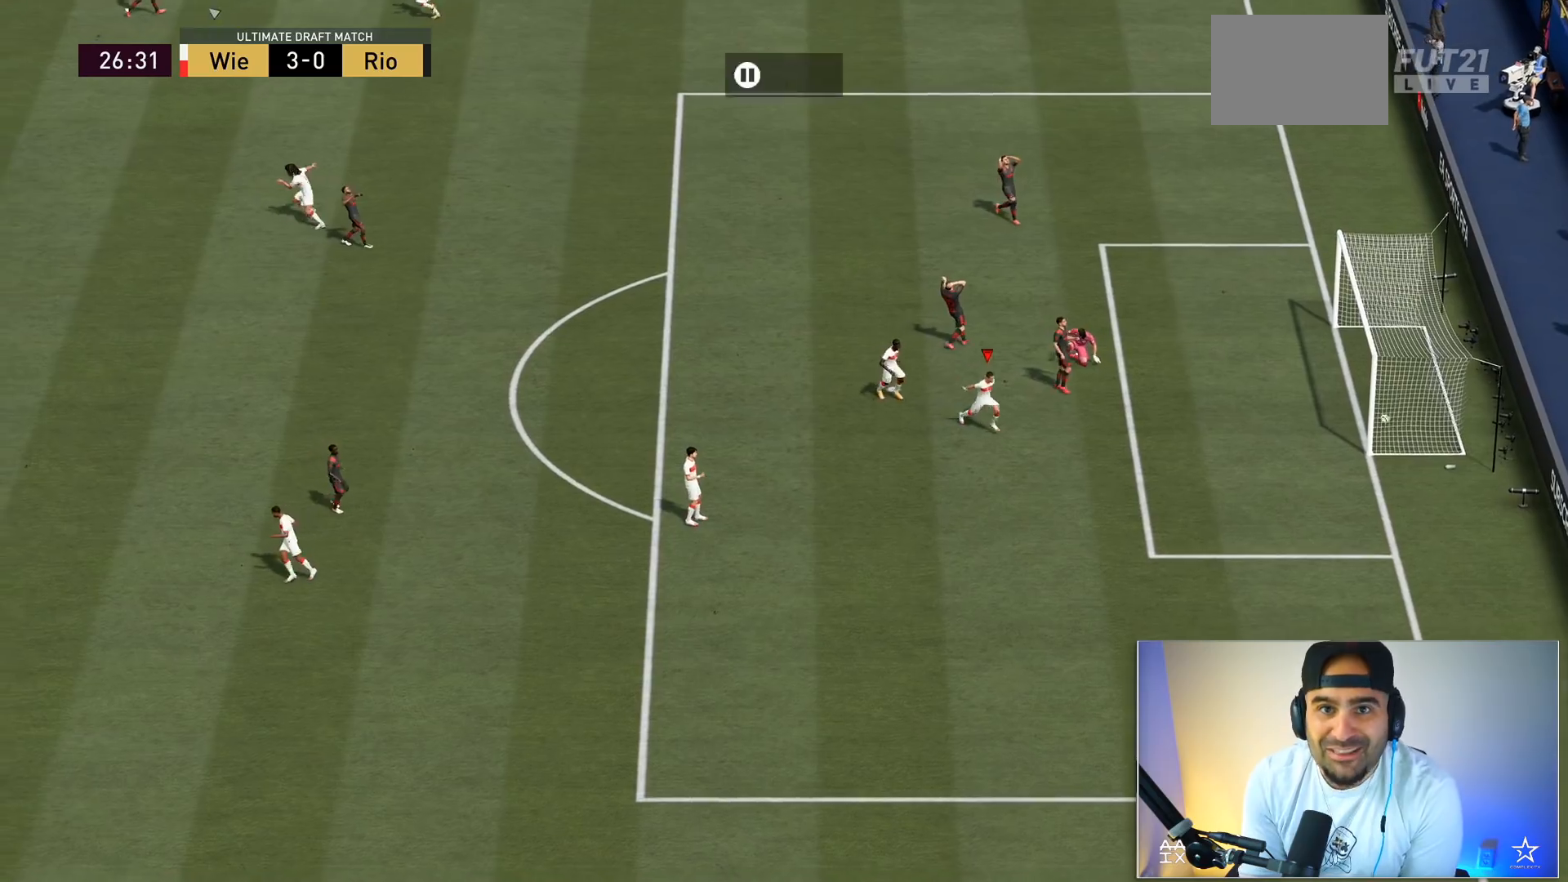
{"buttons": [], "left_stick": "center", "right_stick": "center", "events": []}
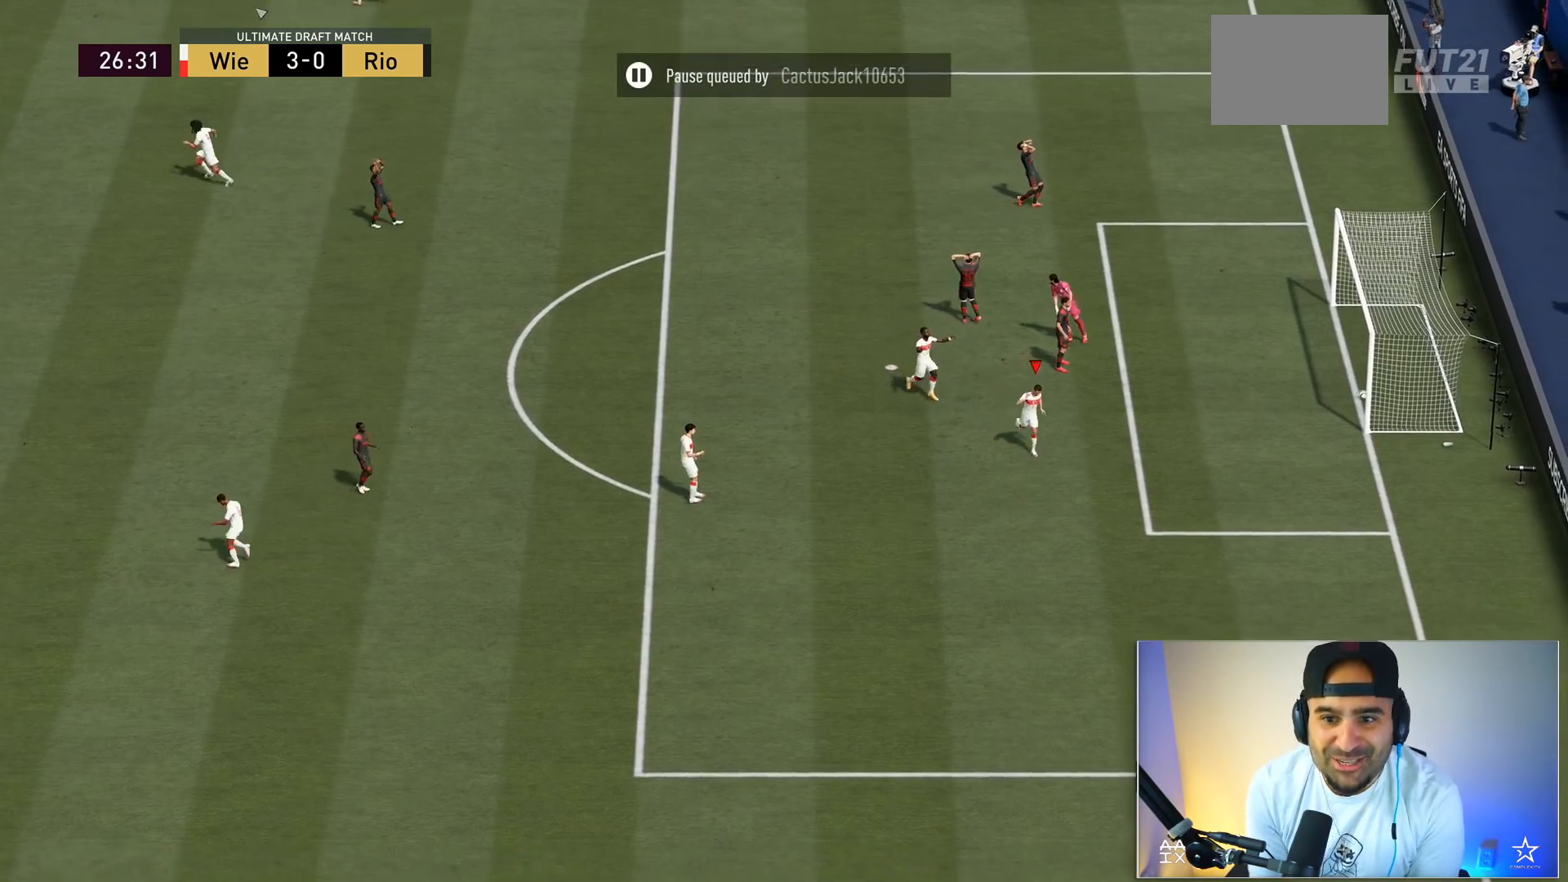
{"buttons": [], "left_stick": "center", "right_stick": "center", "events": []}
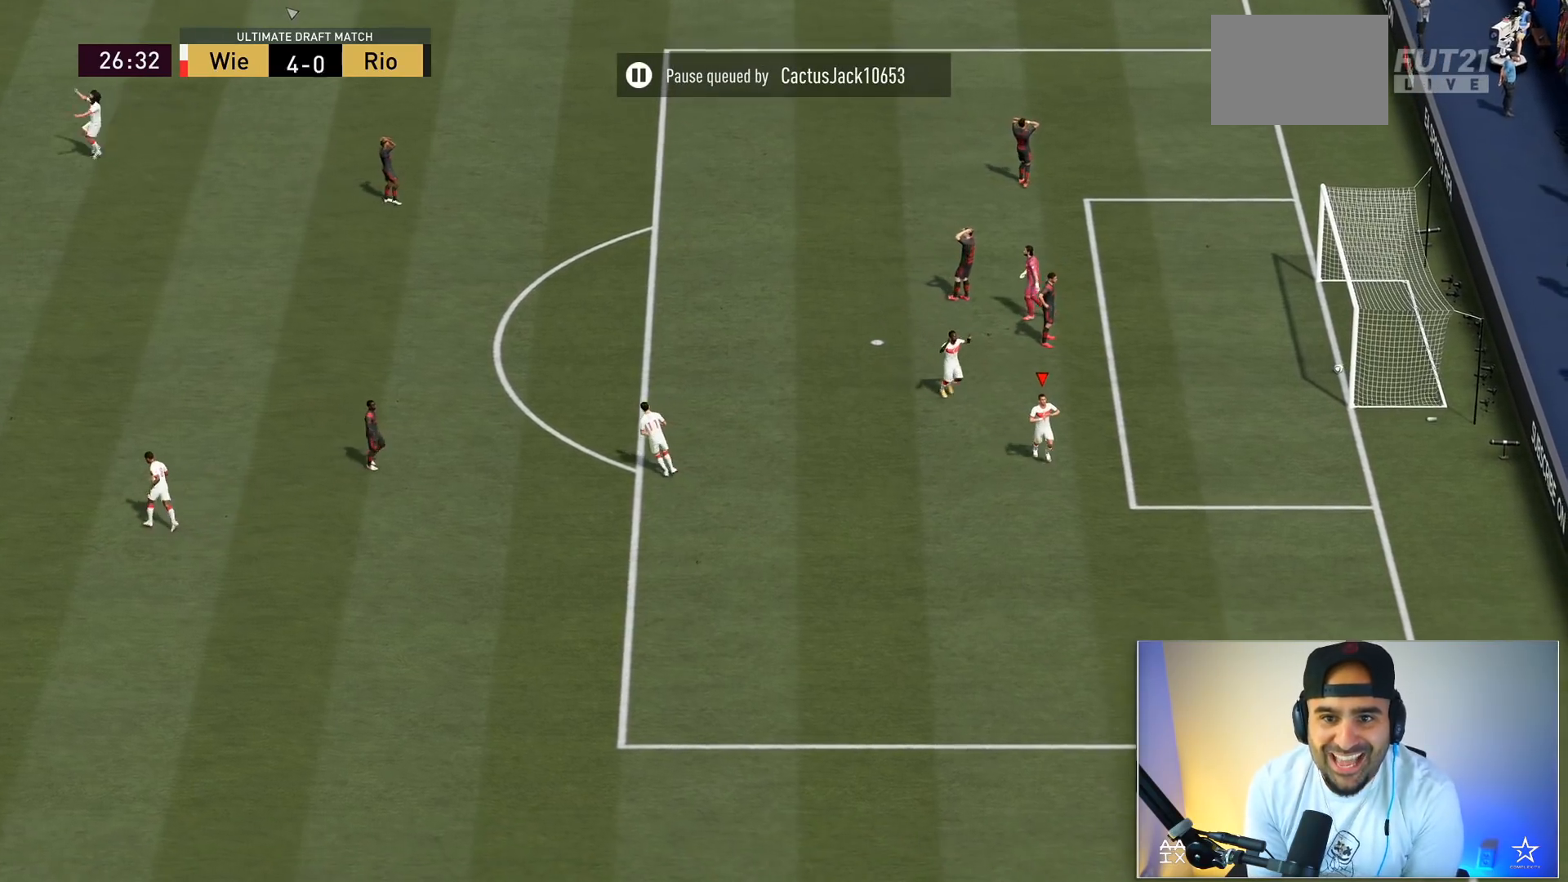
{"buttons": [], "left_stick": "center", "right_stick": "center", "events": []}
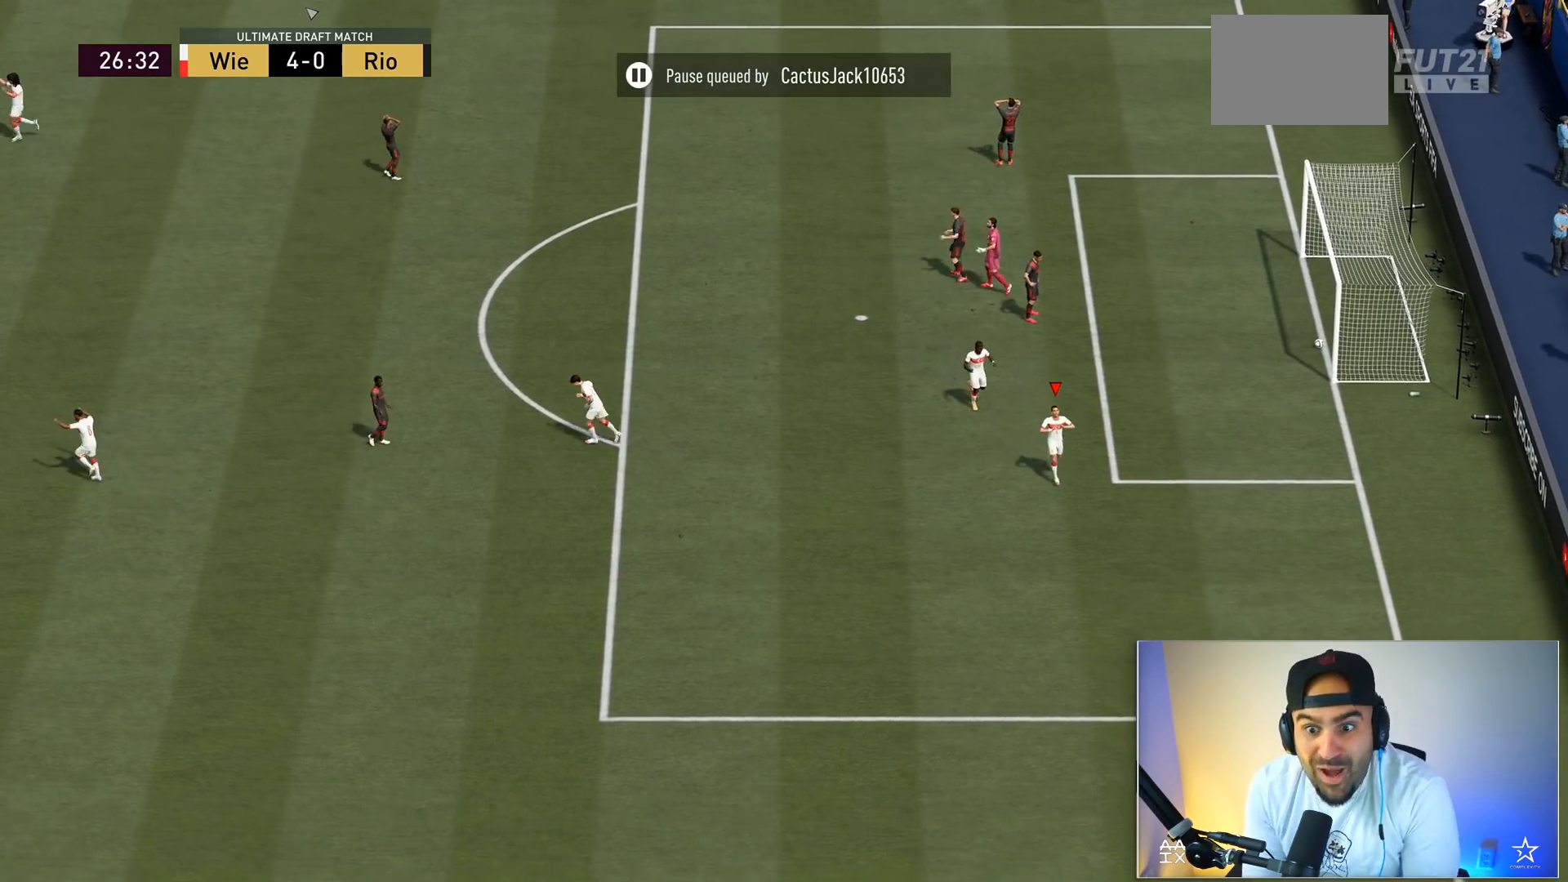
{"buttons": [], "left_stick": "center", "right_stick": "center", "events": []}
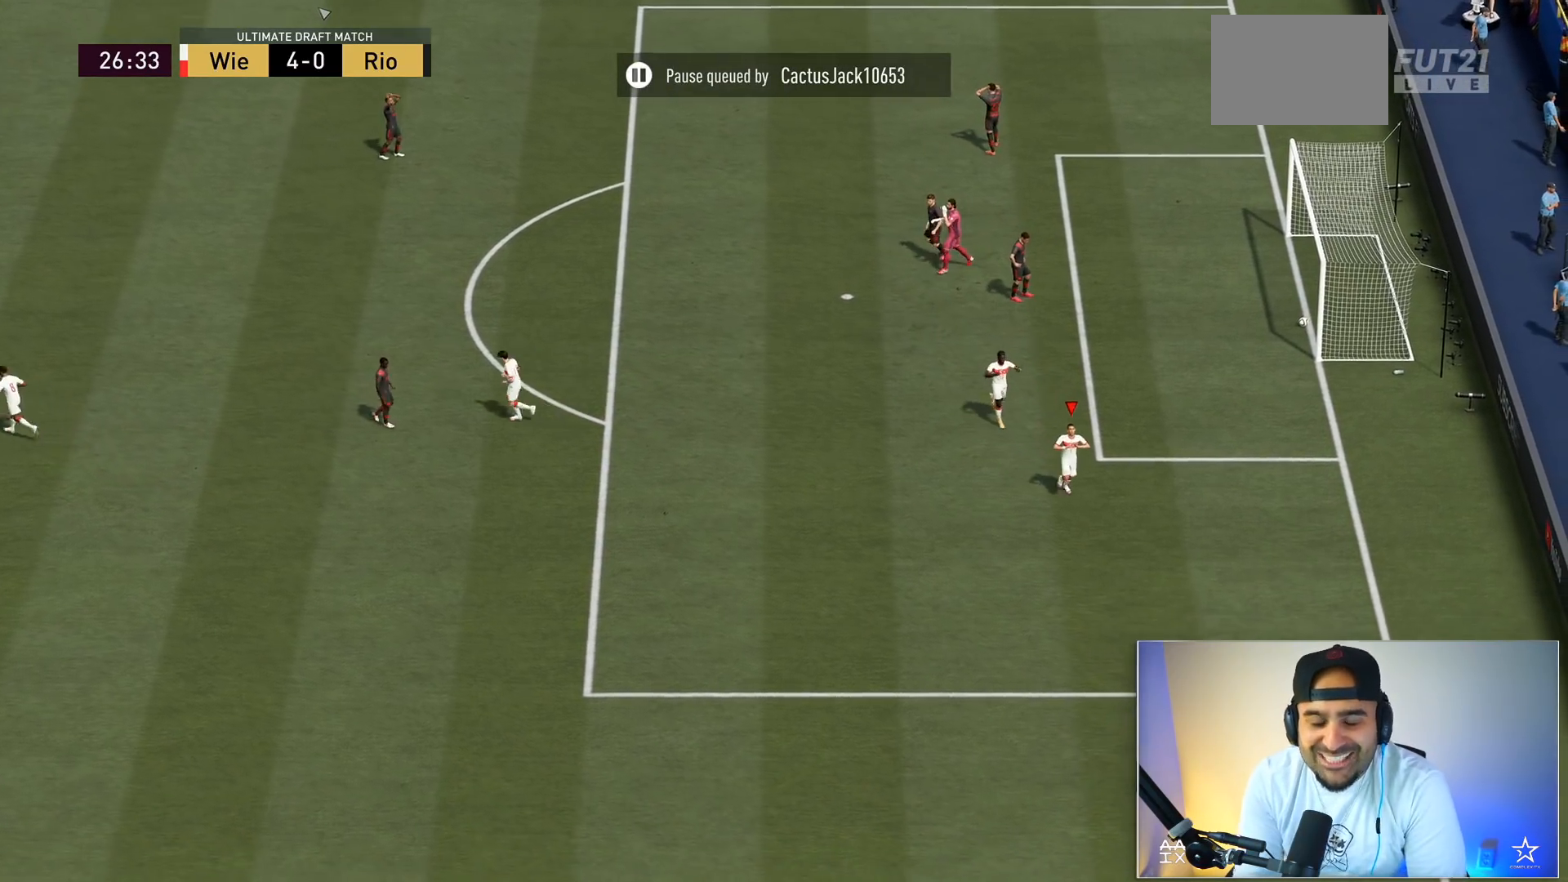
{"buttons": [], "left_stick": "center", "right_stick": "center", "events": []}